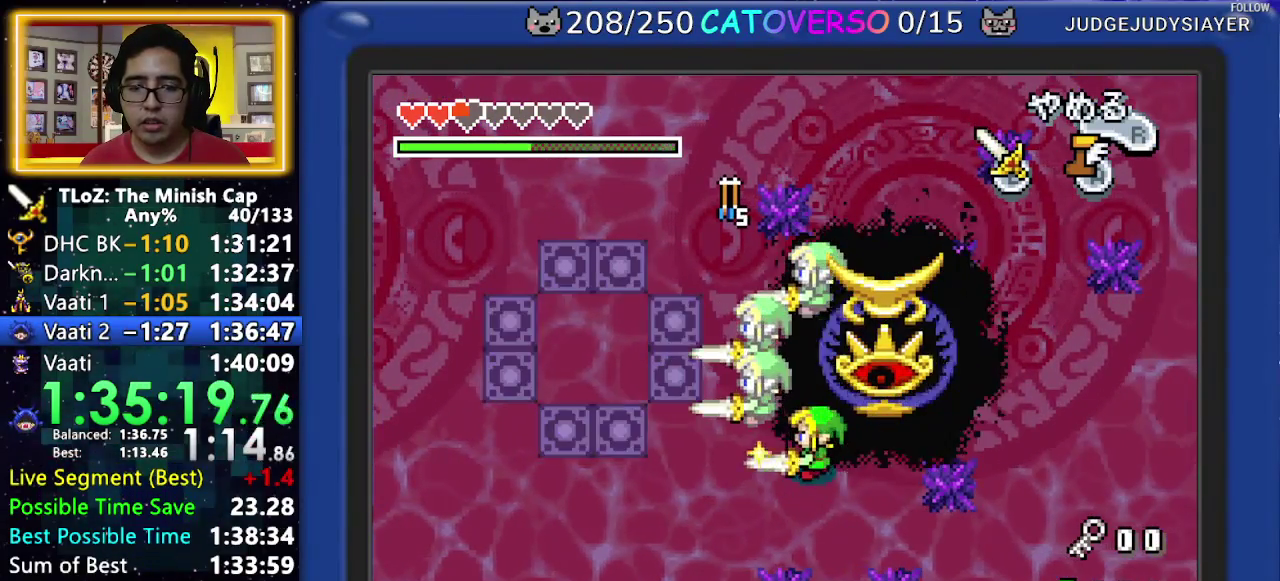
Gameplay with a controller (Nintendo layout); each line is a JSON object with the inputs held at the frame after it. "events" lists button and stick changes between this image and that frame as [ms after this image, input, new state], when the widget could be followed in between. Not read: HOME L3 R3.
{"buttons": ["B"], "events": [[17, "DPAD_RIGHT", "down"], [83, "DPAD_RIGHT", "up"]]}
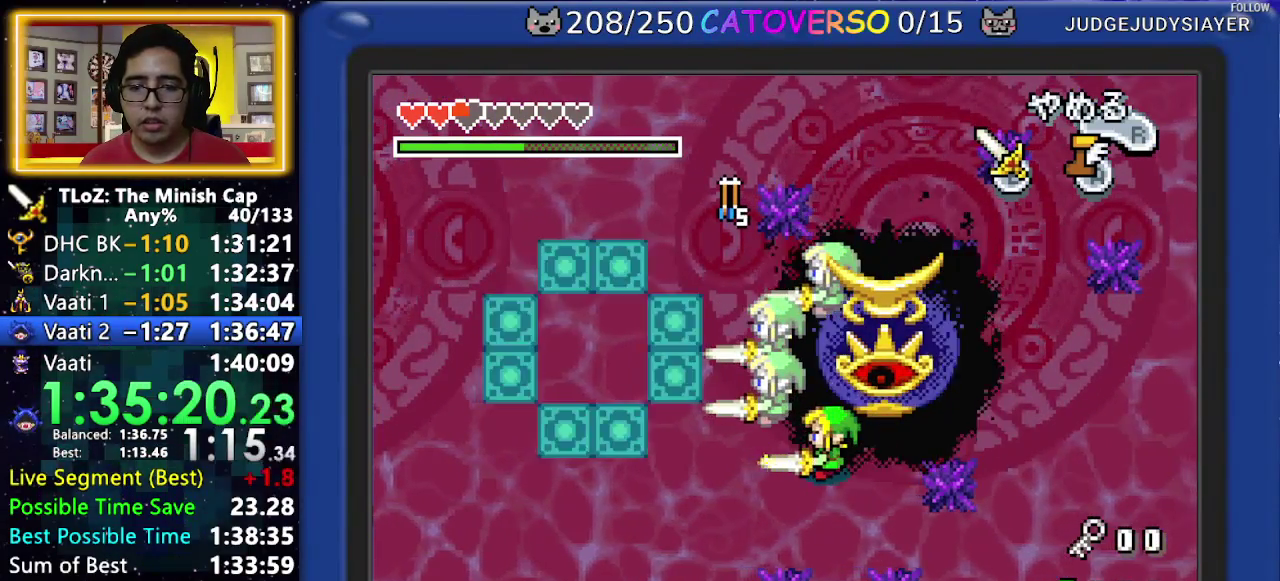
{"buttons": [], "events": [[117, "B", "up"]]}
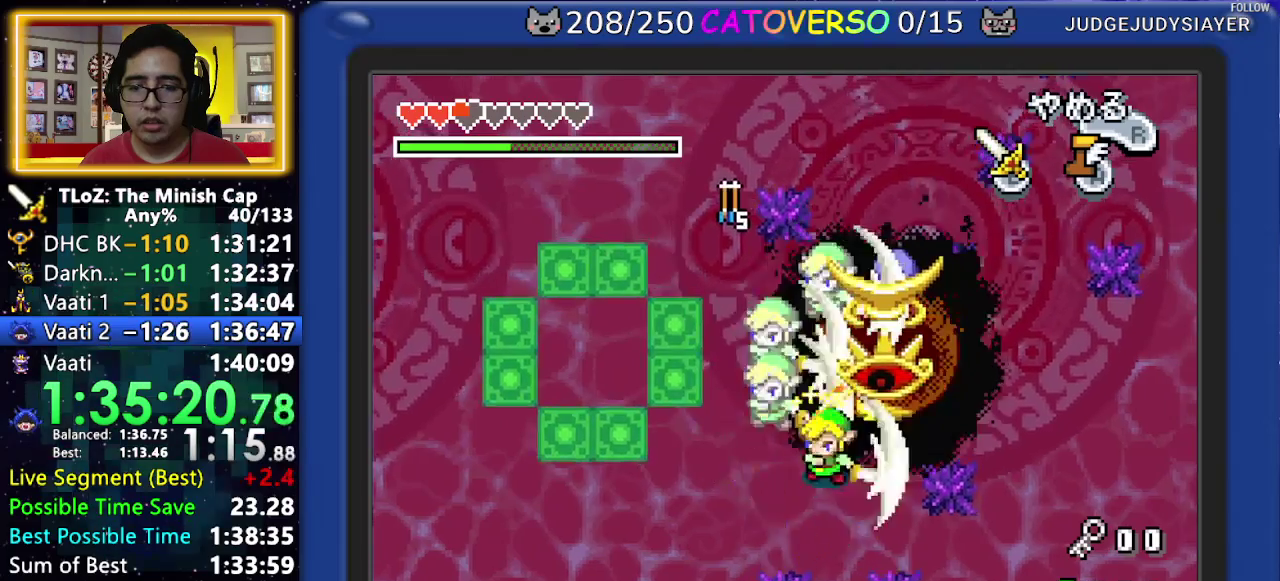
{"buttons": ["DPAD_UP"], "events": [[200, "DPAD_UP", "down"], [267, "B", "down"], [367, "B", "up"], [383, "B", "down"], [483, "B", "up"]]}
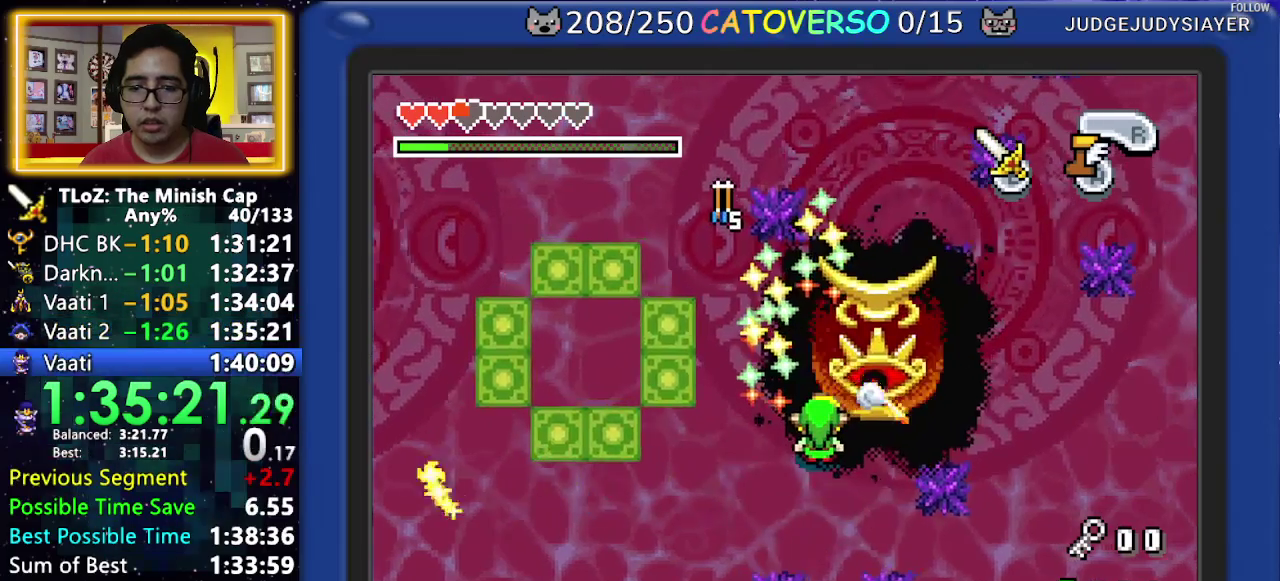
{"buttons": ["B", "DPAD_LEFT"], "events": [[33, "B", "down"], [100, "DPAD_UP", "up"], [133, "B", "up"], [167, "B", "down"], [183, "R1", "down"], [283, "B", "up"], [333, "R1", "up"], [400, "B", "down"], [467, "DPAD_LEFT", "down"]]}
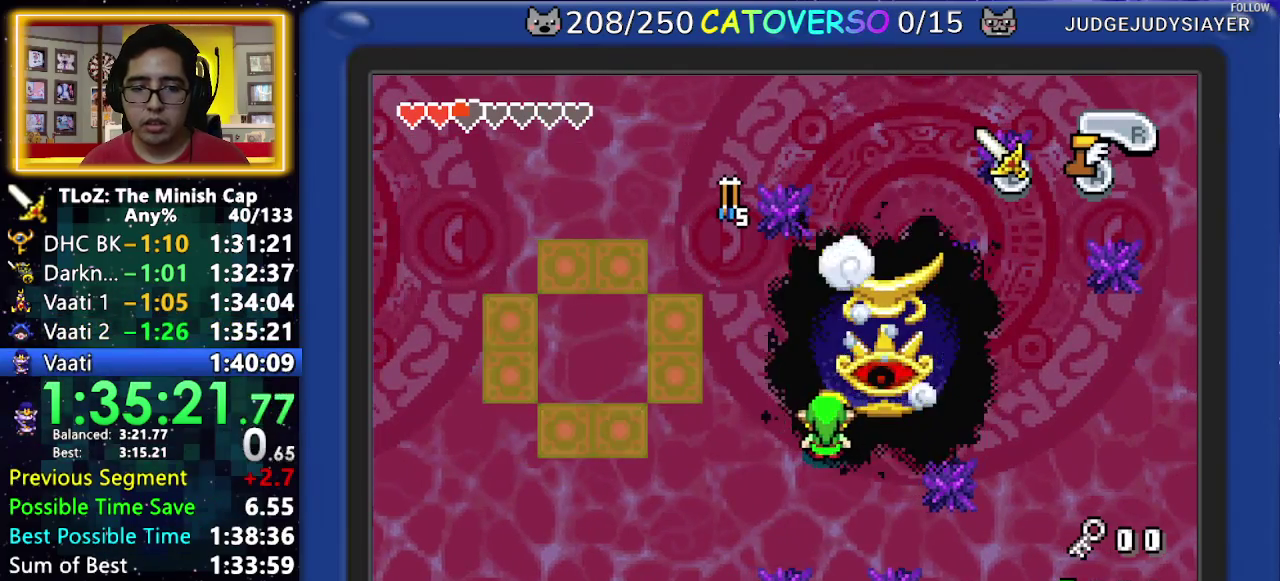
{"buttons": ["B", "DPAD_DOWN", "DPAD_LEFT"], "events": [[33, "DPAD_LEFT", "up"], [83, "DPAD_DOWN", "down"], [100, "DPAD_LEFT", "down"], [117, "DPAD_LEFT", "up"], [117, "DPAD_RIGHT", "down"], [217, "DPAD_RIGHT", "up"], [233, "DPAD_DOWN", "up"], [250, "DPAD_DOWN", "down"], [283, "DPAD_RIGHT", "down"], [300, "DPAD_LEFT", "down"], [300, "DPAD_RIGHT", "up"], [333, "DPAD_LEFT", "up"], [333, "DPAD_RIGHT", "down"], [367, "DPAD_DOWN", "up"], [417, "DPAD_RIGHT", "up"], [433, "DPAD_RIGHT", "down"], [450, "DPAD_DOWN", "down"], [483, "DPAD_LEFT", "down"], [483, "DPAD_RIGHT", "up"]]}
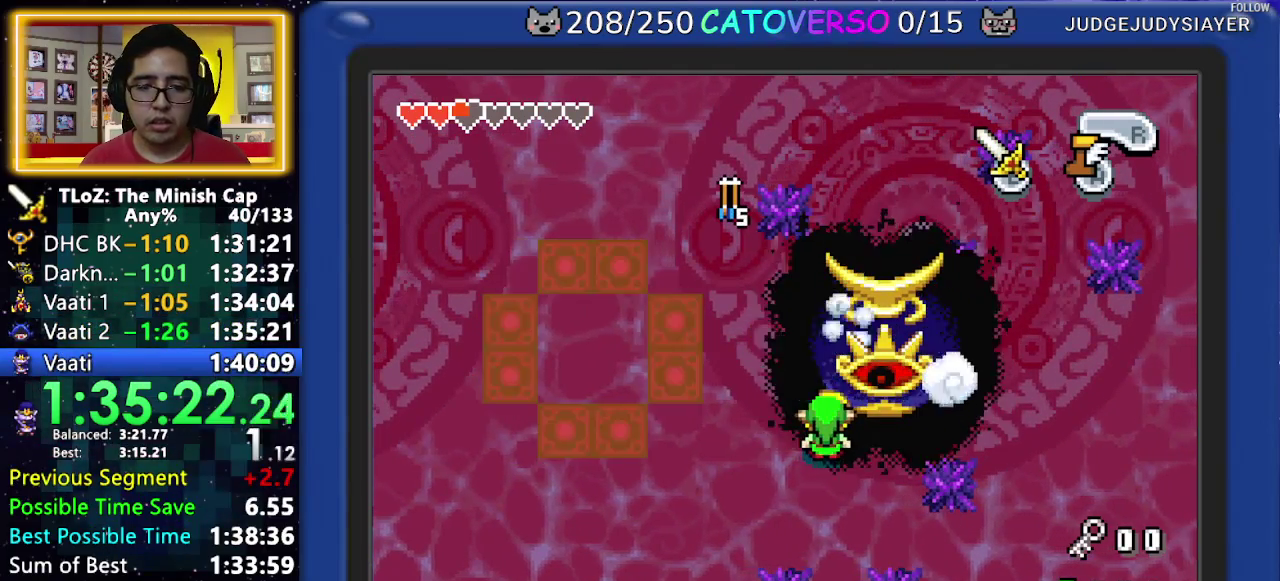
{"buttons": ["B", "DPAD_DOWN", "DPAD_RIGHT"], "events": [[17, "DPAD_LEFT", "up"], [17, "DPAD_RIGHT", "down"], [67, "DPAD_DOWN", "up"], [100, "DPAD_RIGHT", "up"], [117, "DPAD_RIGHT", "down"], [133, "DPAD_DOWN", "down"], [167, "DPAD_LEFT", "down"], [167, "DPAD_RIGHT", "up"], [200, "DPAD_LEFT", "up"], [200, "DPAD_RIGHT", "down"], [233, "DPAD_DOWN", "up"], [267, "DPAD_RIGHT", "up"], [300, "DPAD_RIGHT", "down"], [317, "DPAD_DOWN", "down"], [333, "DPAD_LEFT", "down"], [333, "DPAD_RIGHT", "up"], [383, "DPAD_LEFT", "up"], [383, "DPAD_RIGHT", "down"], [417, "DPAD_DOWN", "up"], [450, "DPAD_RIGHT", "up"], [483, "DPAD_RIGHT", "down"], [500, "DPAD_DOWN", "down"]]}
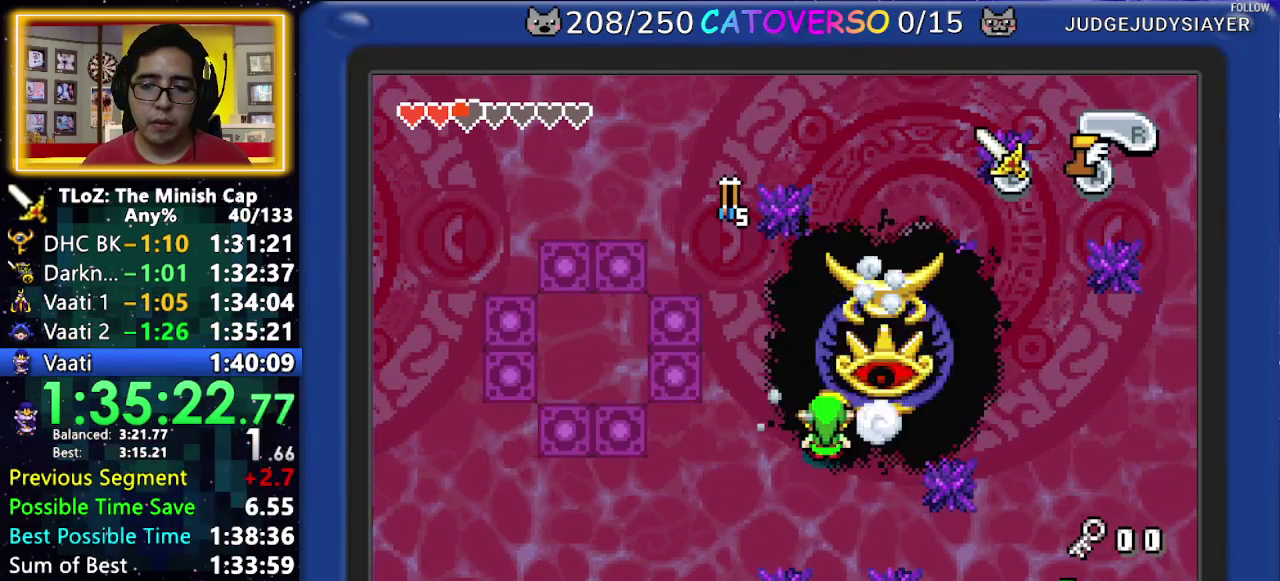
{"buttons": ["B", "DPAD_RIGHT"], "events": [[33, "DPAD_DOWN", "up"], [83, "DPAD_RIGHT", "up"], [100, "DPAD_RIGHT", "down"], [117, "DPAD_DOWN", "down"], [150, "DPAD_RIGHT", "up"], [200, "DPAD_DOWN", "up"], [217, "DPAD_RIGHT", "down"], [233, "DPAD_LEFT", "down"], [233, "DPAD_RIGHT", "up"], [250, "DPAD_DOWN", "down"], [300, "DPAD_LEFT", "up"], [300, "DPAD_RIGHT", "down"], [333, "DPAD_DOWN", "up"], [367, "DPAD_RIGHT", "up"], [383, "DPAD_RIGHT", "down"], [417, "DPAD_DOWN", "down"], [450, "DPAD_DOWN", "up"]]}
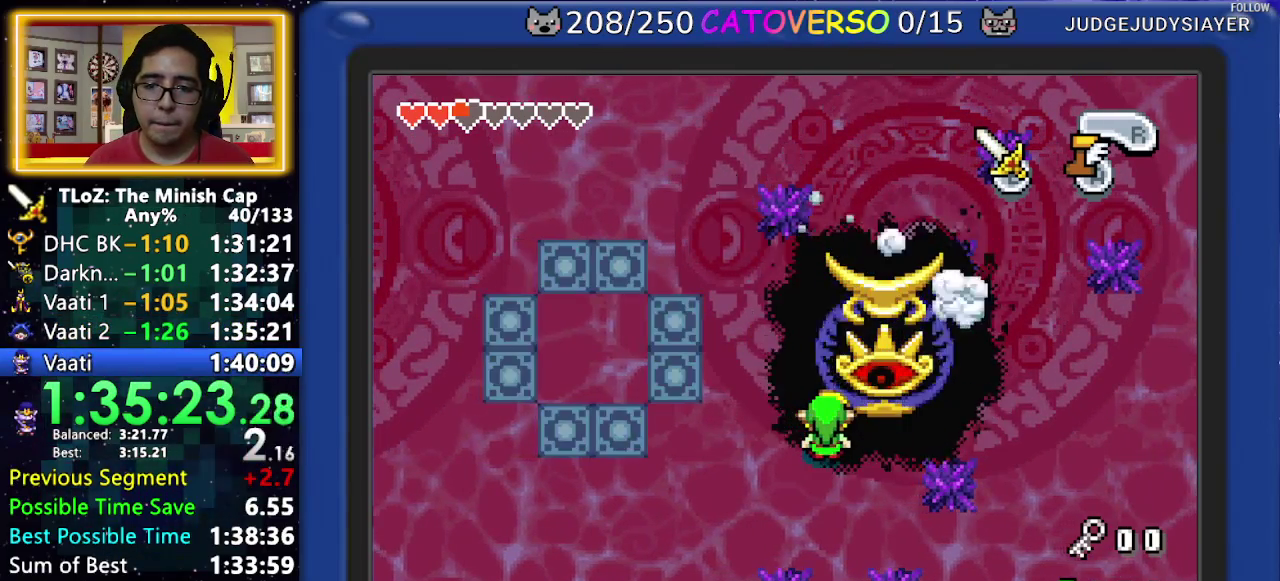
{"buttons": ["B"], "events": [[33, "DPAD_DOWN", "down"], [50, "DPAD_LEFT", "down"], [50, "DPAD_RIGHT", "up"], [83, "DPAD_LEFT", "up"], [83, "DPAD_RIGHT", "down"], [117, "DPAD_DOWN", "up"], [167, "DPAD_RIGHT", "up"], [183, "DPAD_DOWN", "down"], [233, "DPAD_DOWN", "up"]]}
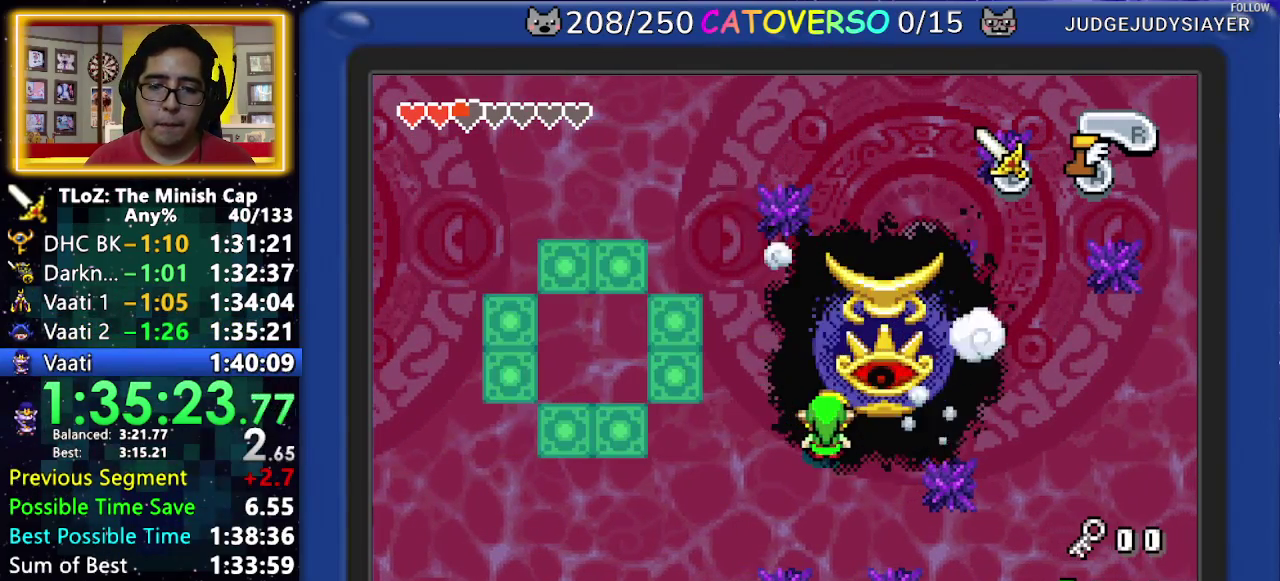
{"buttons": ["B"]}
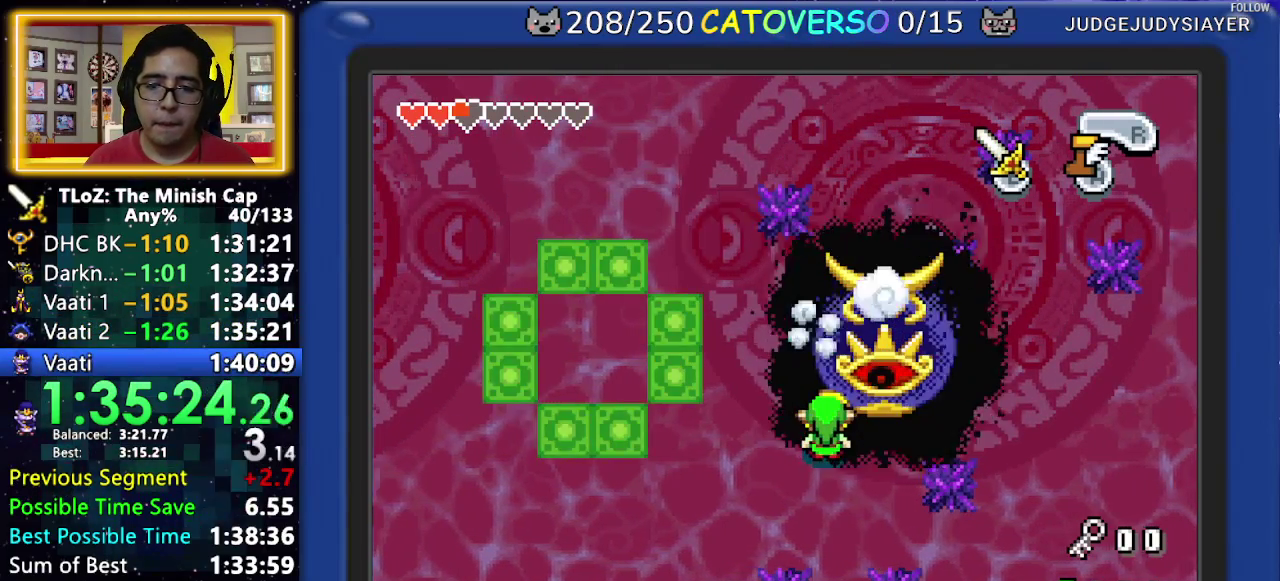
{"buttons": ["B", "DPAD_UP", "DPAD_LEFT"]}
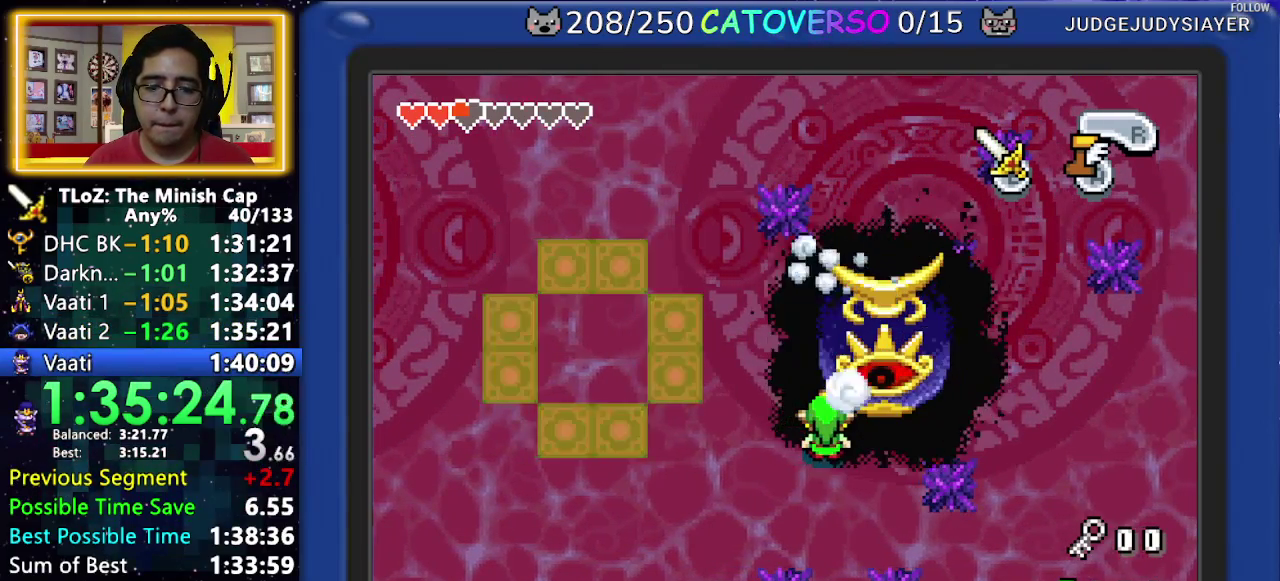
{"buttons": ["B", "DPAD_UP", "DPAD_LEFT"], "events": [[33, "DPAD_LEFT", "up"], [83, "DPAD_UP", "up"], [100, "DPAD_LEFT", "down"], [117, "DPAD_UP", "down"], [167, "DPAD_LEFT", "up"], [200, "DPAD_UP", "up"], [233, "DPAD_LEFT", "down"], [250, "DPAD_UP", "down"], [300, "DPAD_UP", "up"], [333, "DPAD_LEFT", "up"], [367, "DPAD_LEFT", "down"], [367, "DPAD_UP", "down"], [417, "DPAD_UP", "up"], [450, "DPAD_LEFT", "up"], [467, "DPAD_UP", "down"], [483, "DPAD_LEFT", "down"]]}
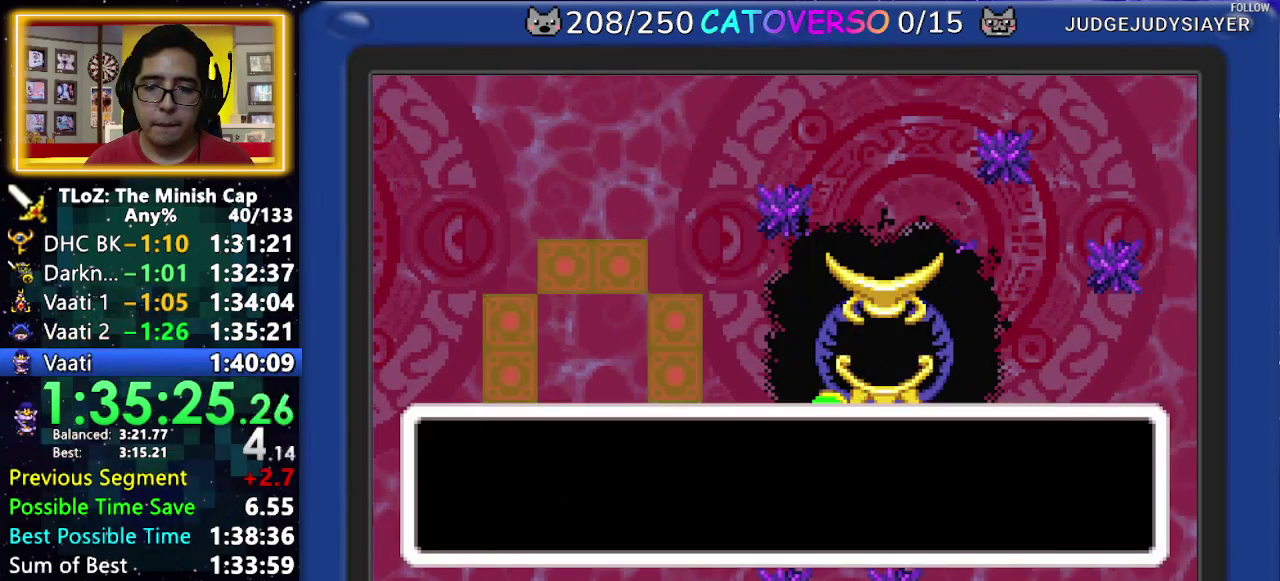
{"buttons": ["B", "DPAD_LEFT"], "events": [[33, "DPAD_UP", "up"], [67, "DPAD_LEFT", "up"], [83, "DPAD_UP", "down"], [117, "DPAD_LEFT", "down"], [150, "DPAD_LEFT", "up"], [183, "DPAD_UP", "up"], [217, "DPAD_LEFT", "down"], [233, "DPAD_UP", "down"], [267, "DPAD_UP", "up"], [317, "DPAD_LEFT", "up"], [333, "DPAD_UP", "down"], [350, "DPAD_LEFT", "down"], [383, "DPAD_UP", "up"], [433, "DPAD_LEFT", "up"], [433, "DPAD_UP", "down"], [467, "DPAD_LEFT", "down"], [500, "DPAD_UP", "up"]]}
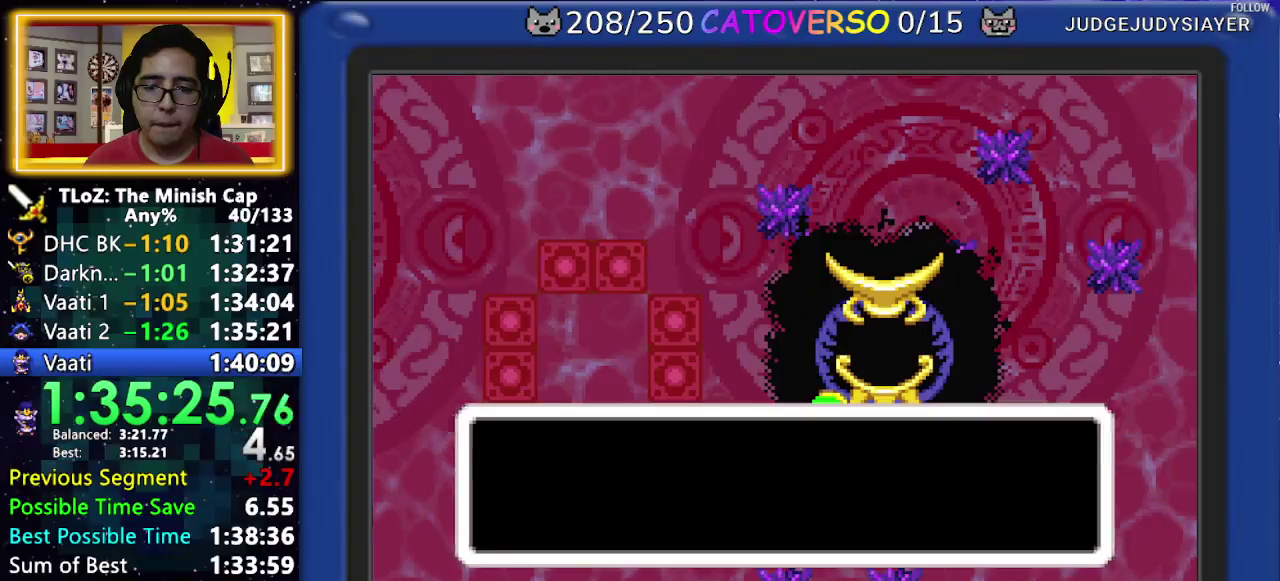
{"buttons": ["B", "DPAD_UP", "DPAD_LEFT"], "events": [[50, "DPAD_LEFT", "up"], [67, "DPAD_UP", "down"], [83, "DPAD_LEFT", "down"], [133, "DPAD_UP", "up"], [167, "DPAD_LEFT", "up"], [183, "DPAD_UP", "down"], [200, "DPAD_LEFT", "down"], [250, "DPAD_LEFT", "up"], [350, "DPAD_UP", "up"], [367, "DPAD_LEFT", "down"], [383, "DPAD_UP", "down"], [417, "DPAD_LEFT", "up"], [467, "DPAD_UP", "up"], [483, "DPAD_UP", "down"], [500, "DPAD_LEFT", "down"]]}
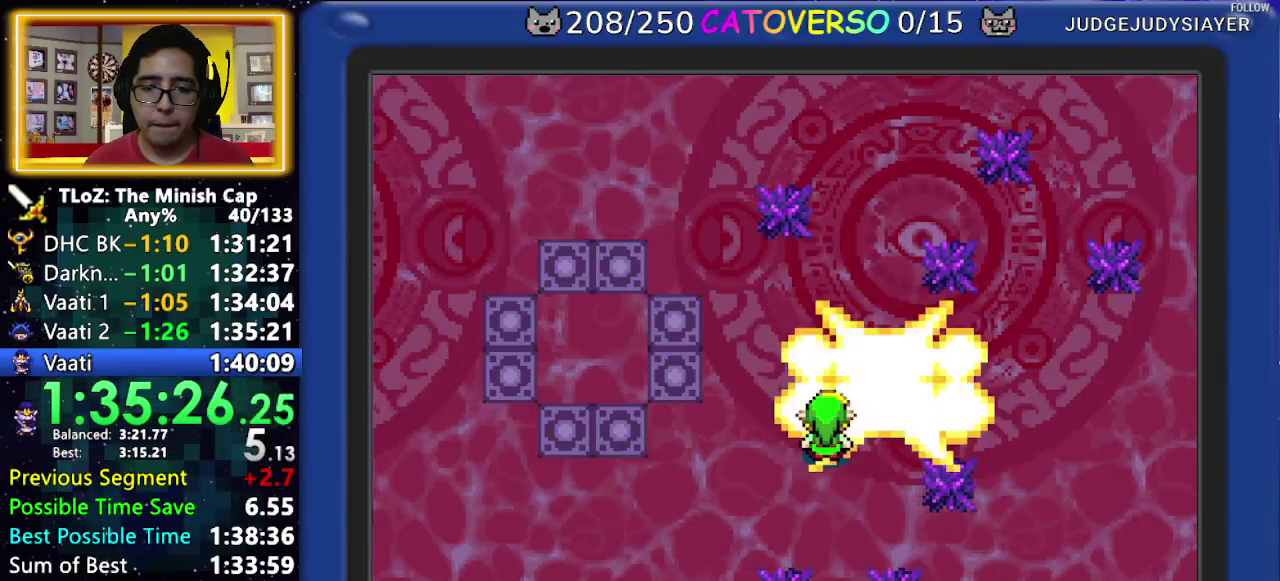
{"buttons": ["B"], "events": [[50, "DPAD_UP", "up"], [83, "DPAD_LEFT", "up"], [117, "DPAD_LEFT", "down"], [117, "DPAD_UP", "down"], [167, "DPAD_UP", "up"], [200, "DPAD_LEFT", "up"]]}
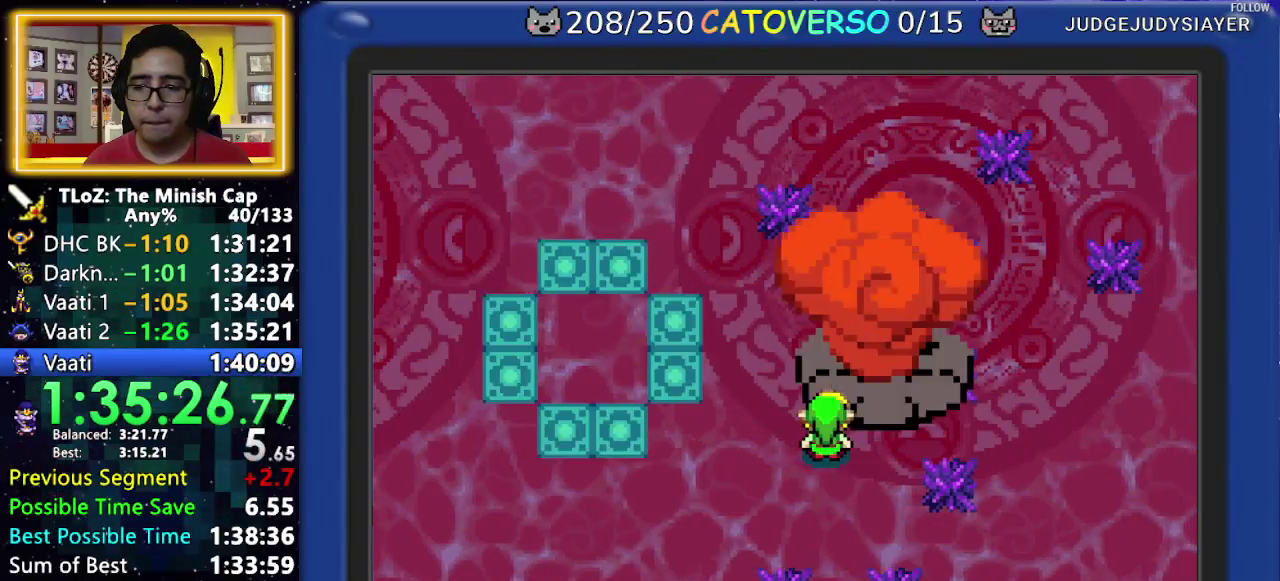
{"buttons": ["B", "DPAD_UP", "DPAD_LEFT"], "events": [[33, "DPAD_LEFT", "down"], [33, "DPAD_UP", "down"], [83, "DPAD_LEFT", "up"], [117, "DPAD_UP", "up"], [167, "DPAD_UP", "down"], [183, "DPAD_LEFT", "down"], [250, "DPAD_LEFT", "up"], [283, "DPAD_UP", "up"], [317, "DPAD_LEFT", "down"], [317, "DPAD_UP", "down"], [400, "DPAD_LEFT", "up"], [433, "DPAD_UP", "up"], [450, "DPAD_UP", "down"], [467, "DPAD_LEFT", "down"]]}
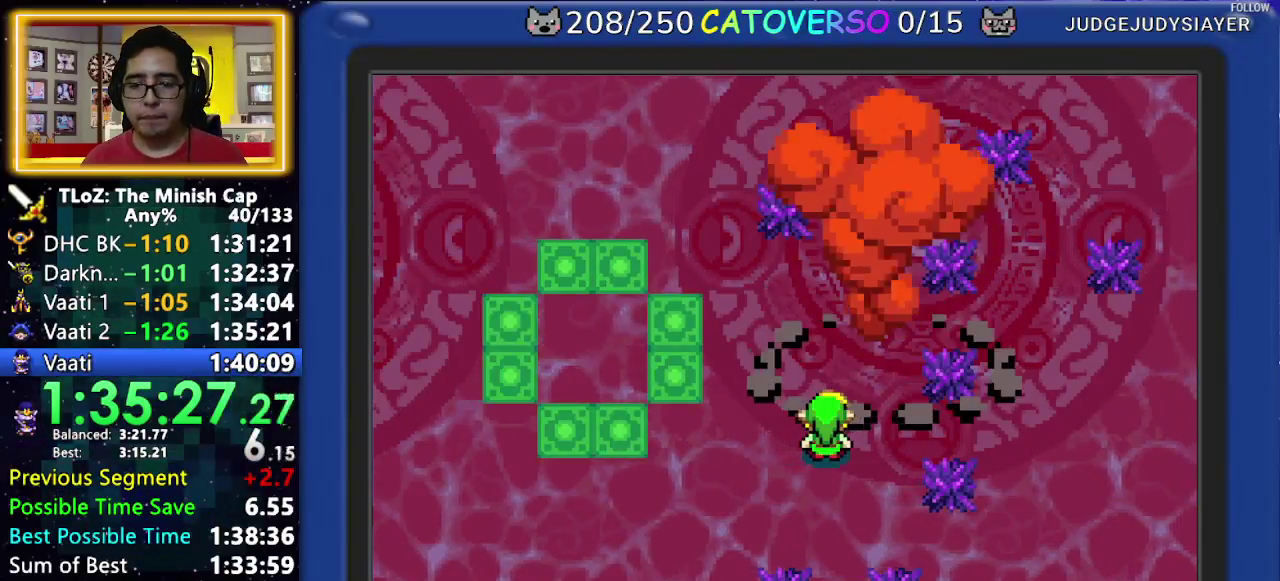
{"buttons": ["B", "DPAD_UP", "DPAD_LEFT"], "events": [[33, "DPAD_LEFT", "up"], [67, "DPAD_UP", "up"], [100, "DPAD_LEFT", "down"], [100, "DPAD_UP", "down"], [167, "DPAD_UP", "up"], [200, "DPAD_LEFT", "up"], [233, "DPAD_LEFT", "down"], [233, "DPAD_UP", "down"], [283, "DPAD_UP", "up"], [317, "DPAD_LEFT", "up"], [350, "DPAD_LEFT", "down"], [367, "DPAD_UP", "down"], [417, "DPAD_UP", "up"], [450, "DPAD_LEFT", "up"], [483, "DPAD_UP", "down"], [500, "DPAD_LEFT", "down"]]}
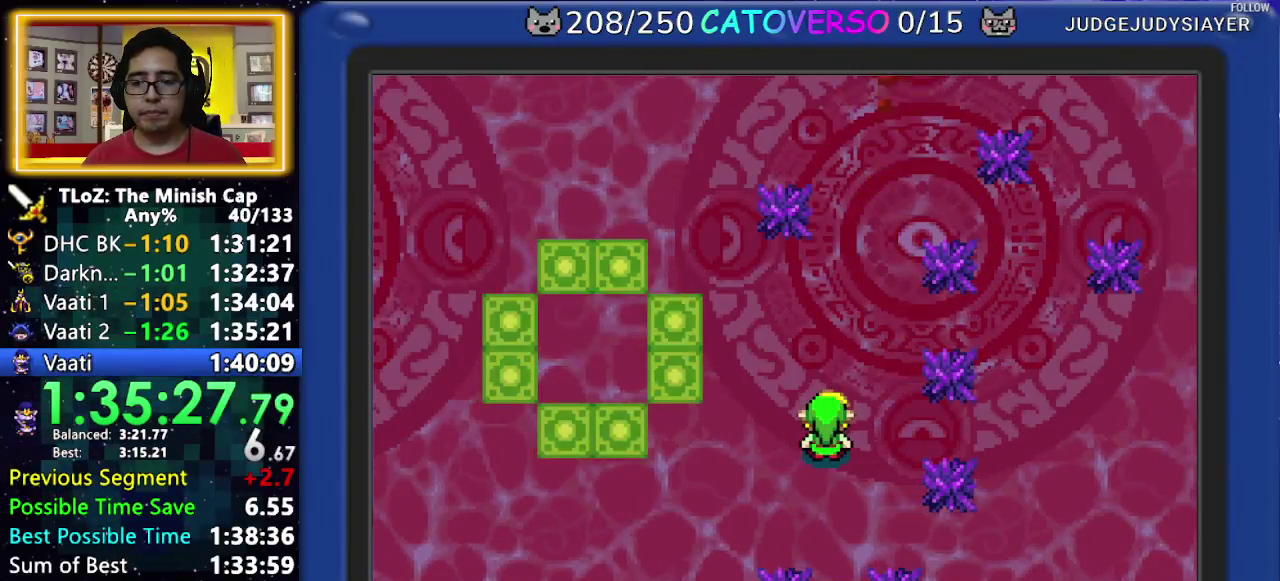
{"buttons": ["B", "DPAD_UP"], "events": [[83, "DPAD_UP", "up"], [133, "DPAD_LEFT", "up"], [133, "DPAD_UP", "down"], [200, "DPAD_UP", "up"], [300, "DPAD_UP", "down"]]}
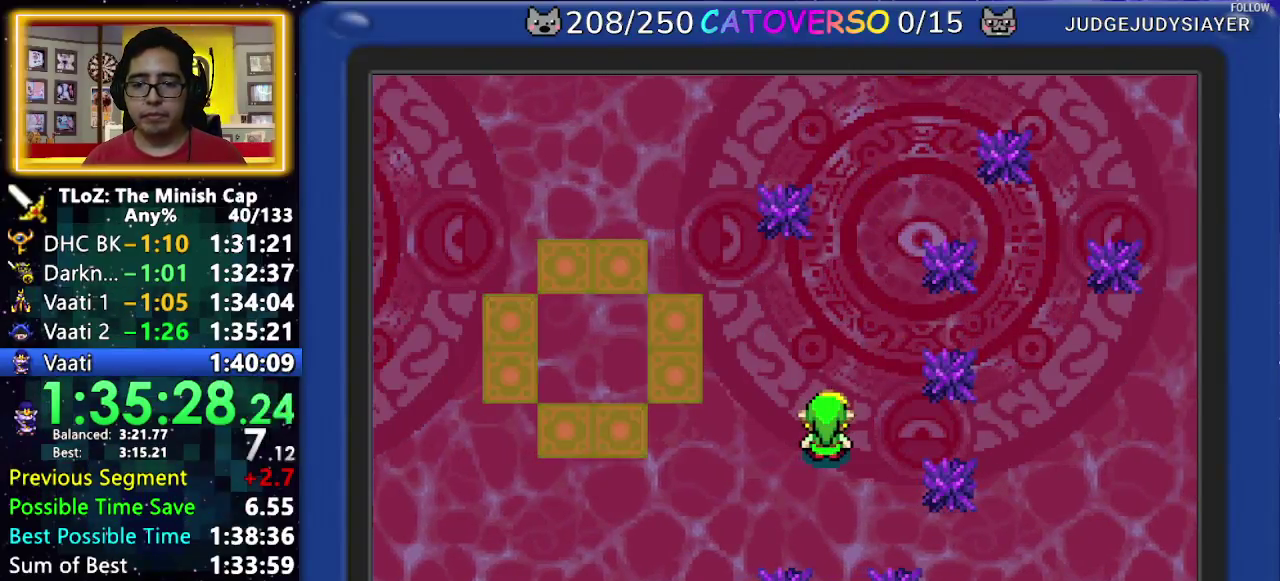
{"buttons": ["B", "DPAD_UP"], "events": [[467, "B", "up"], [500, "B", "down"]]}
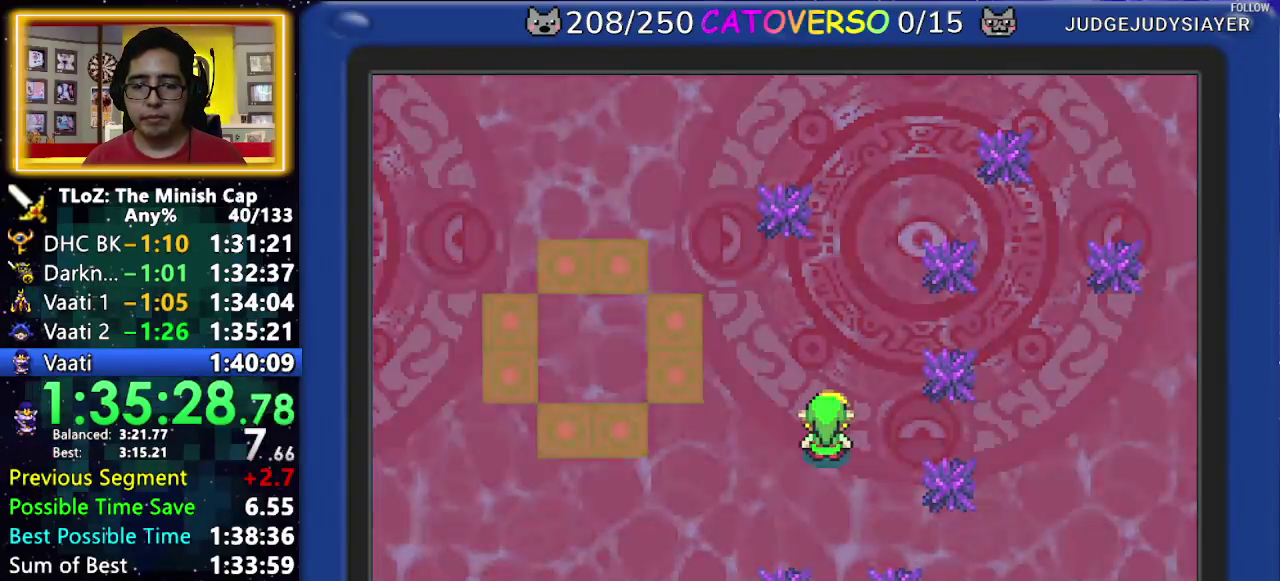
{"buttons": ["DPAD_UP"], "events": [[317, "B", "up"]]}
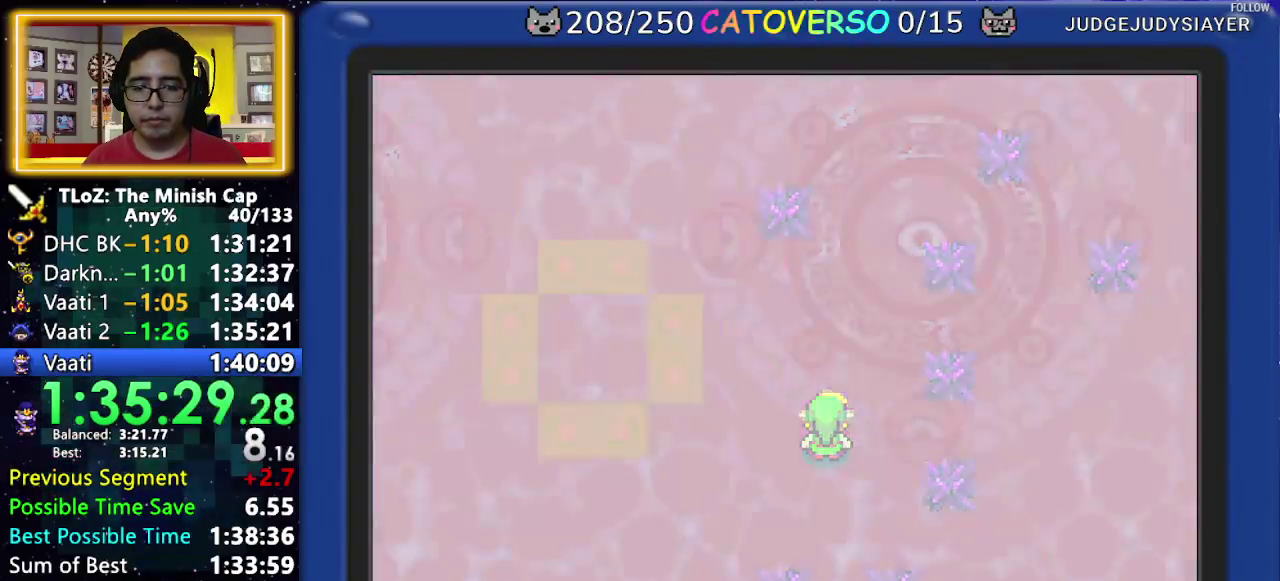
{"buttons": ["DPAD_UP"]}
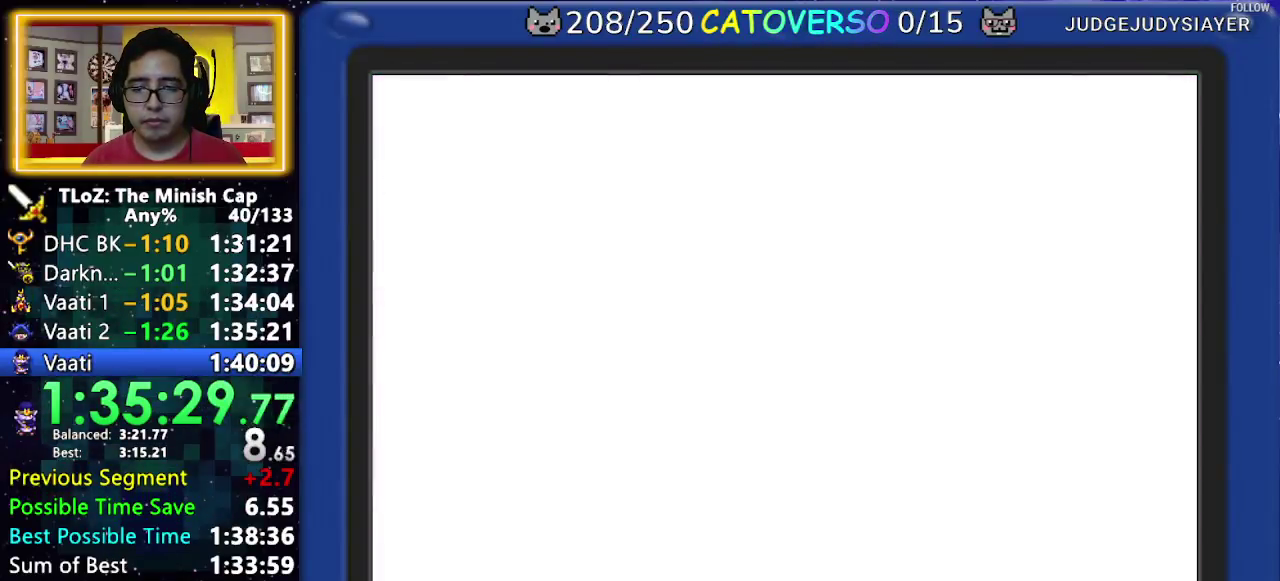
{"buttons": ["DPAD_UP"]}
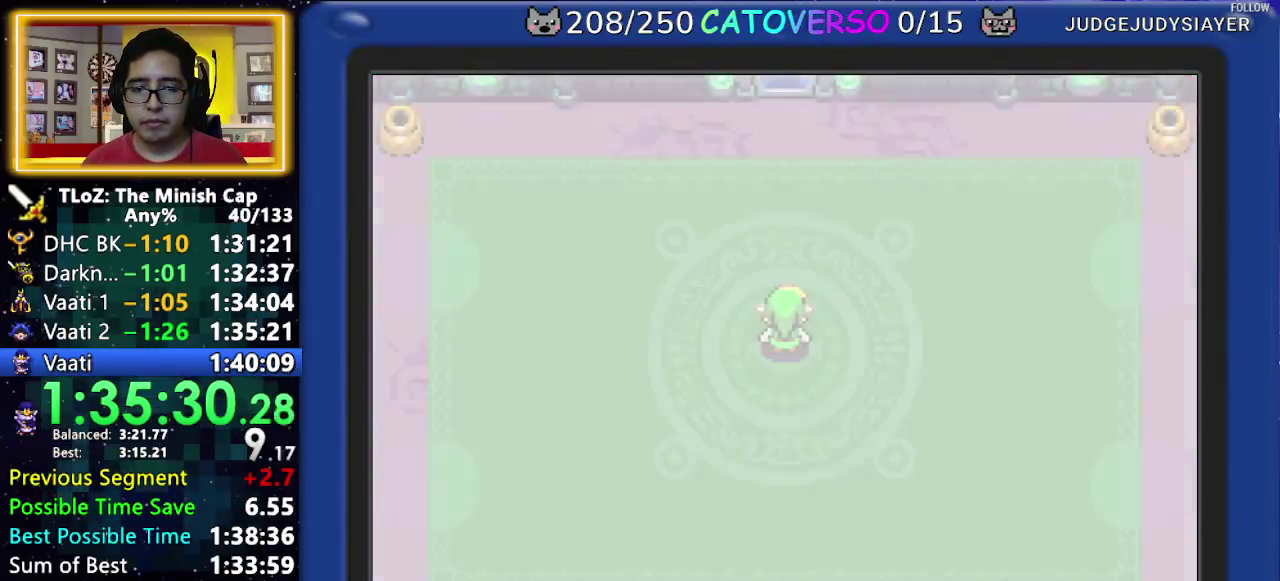
{"buttons": ["DPAD_UP"]}
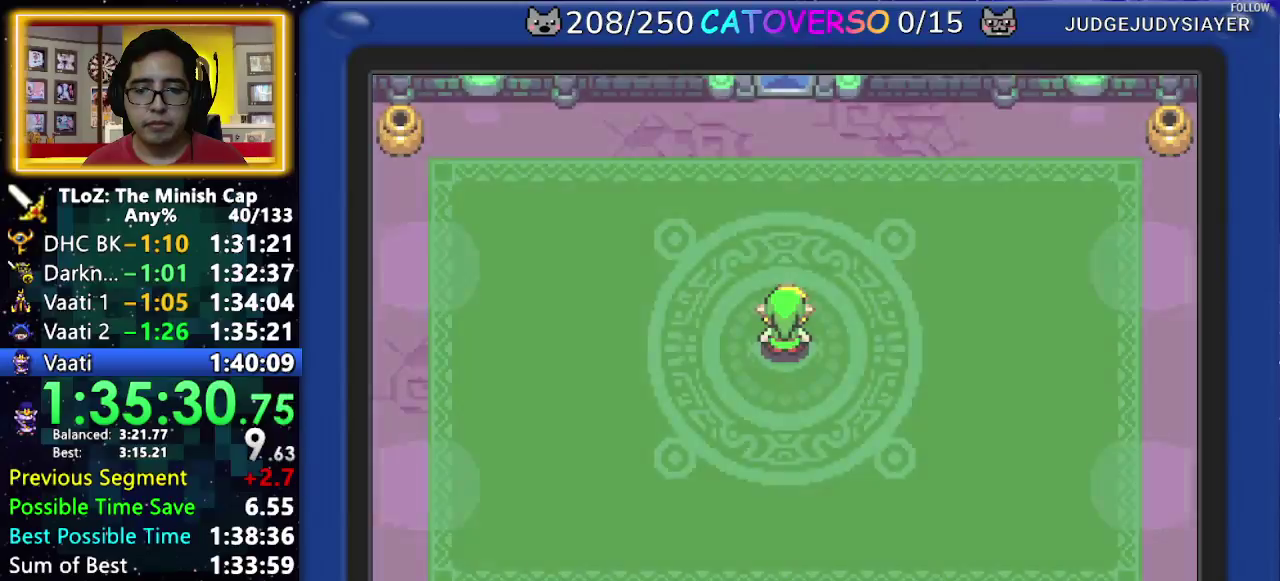
{"buttons": ["DPAD_UP"]}
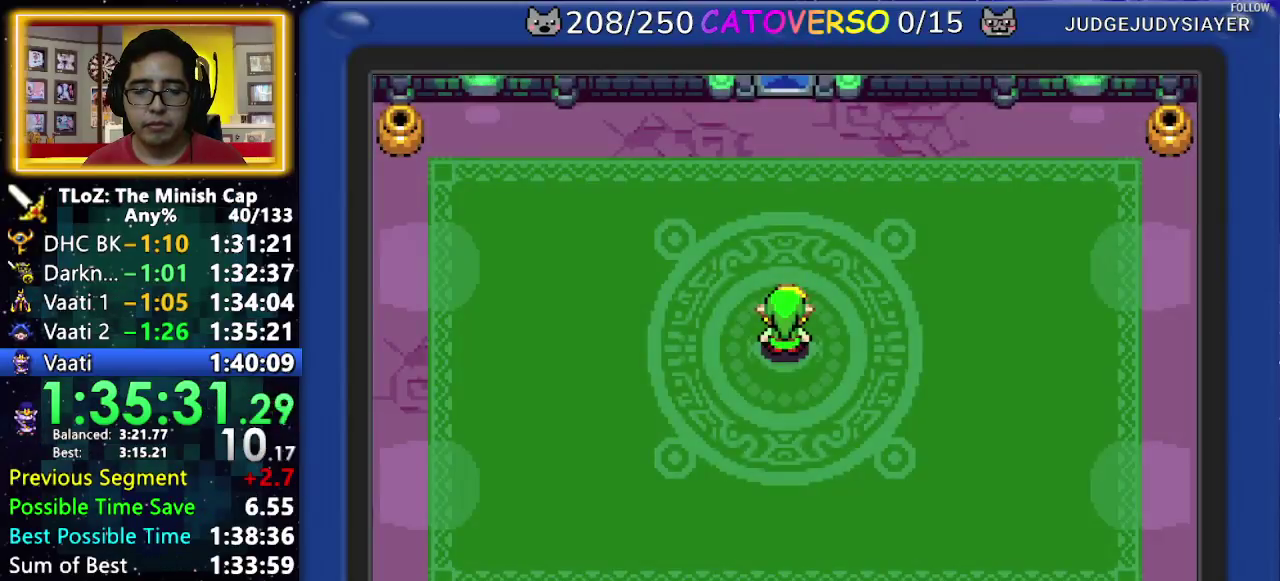
{"buttons": ["B", "DPAD_UP"], "events": [[167, "B", "down"], [250, "DPAD_UP", "up"], [333, "DPAD_UP", "down"], [400, "DPAD_UP", "up"], [483, "DPAD_UP", "down"]]}
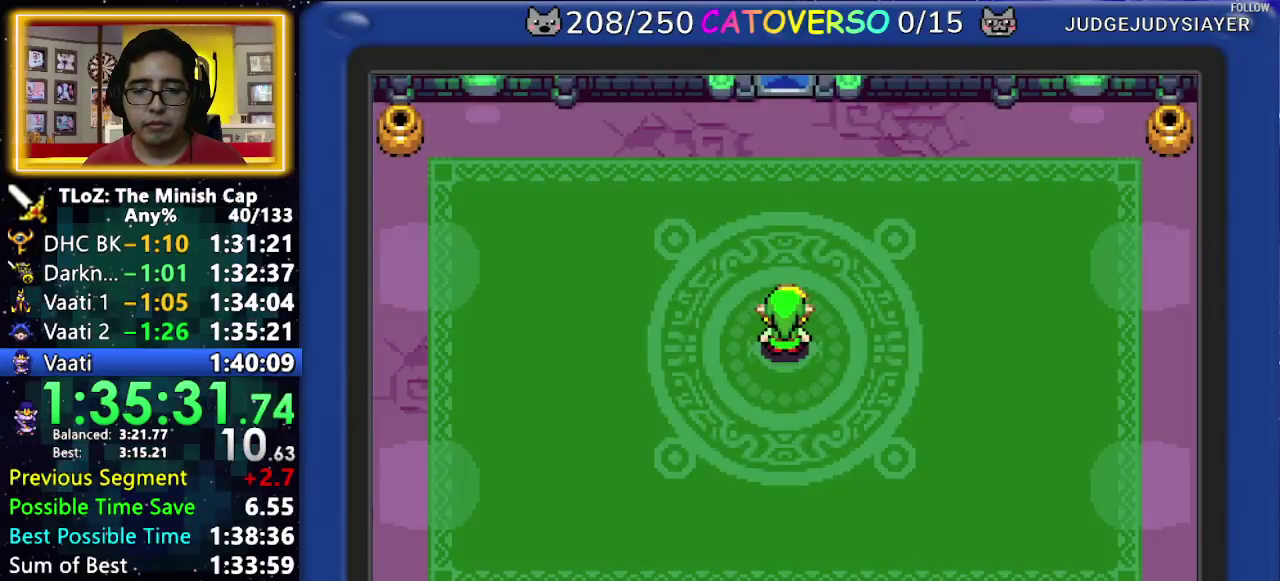
{"buttons": ["B", "DPAD_UP"], "events": [[50, "DPAD_UP", "up"], [117, "DPAD_LEFT", "down"], [150, "DPAD_UP", "down"], [183, "DPAD_UP", "up"], [233, "DPAD_LEFT", "up"], [250, "DPAD_UP", "down"], [283, "DPAD_LEFT", "down"], [333, "DPAD_UP", "up"], [367, "DPAD_LEFT", "up"], [400, "DPAD_UP", "down"], [433, "DPAD_LEFT", "down"], [467, "DPAD_LEFT", "up"]]}